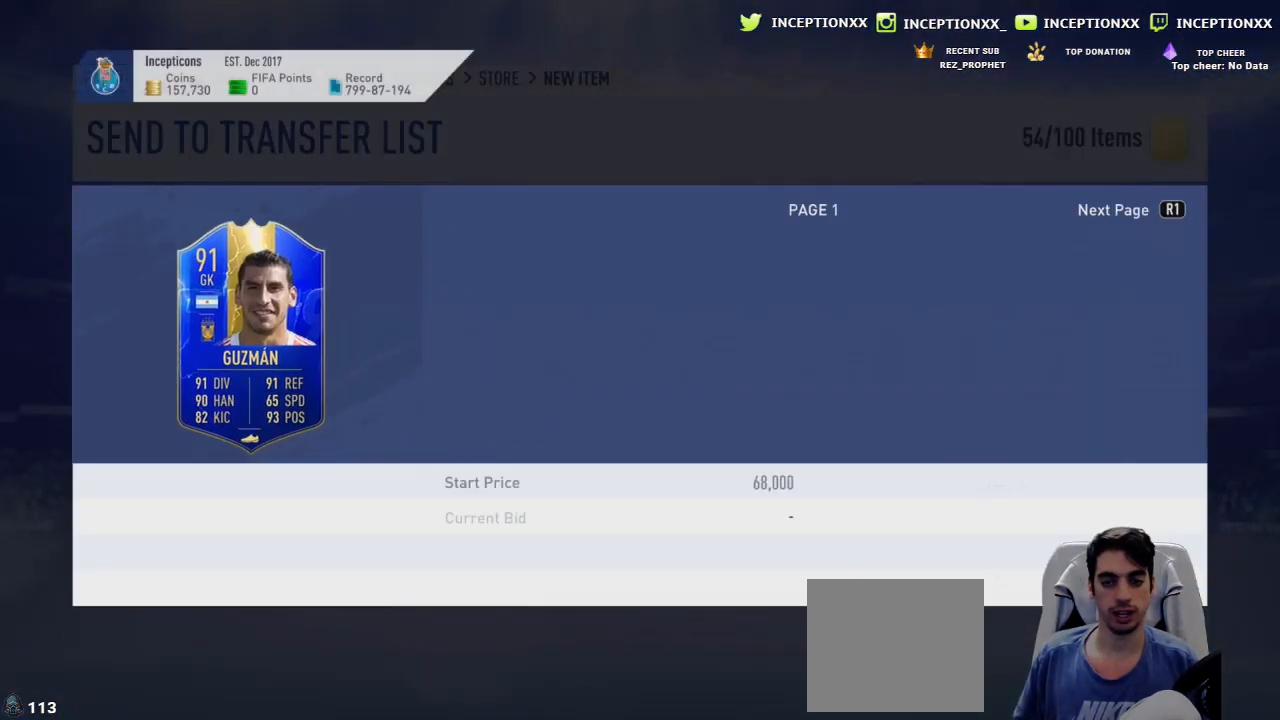
Gameplay with a controller (PlayStation layout); each line is a JSON object with the inputs held at the frame after it. "events" lists button and stick changes between this image and that frame as [ms after this image, input, new state], when the widget could be followed in between.
{"buttons": ["DPAD_RIGHT"], "left_stick": "center", "right_stick": "center", "events": [[134, "DPAD_RIGHT", "down"], [234, "DPAD_RIGHT", "up"], [317, "DPAD_RIGHT", "down"], [401, "DPAD_RIGHT", "up"], [468, "DPAD_RIGHT", "down"]]}
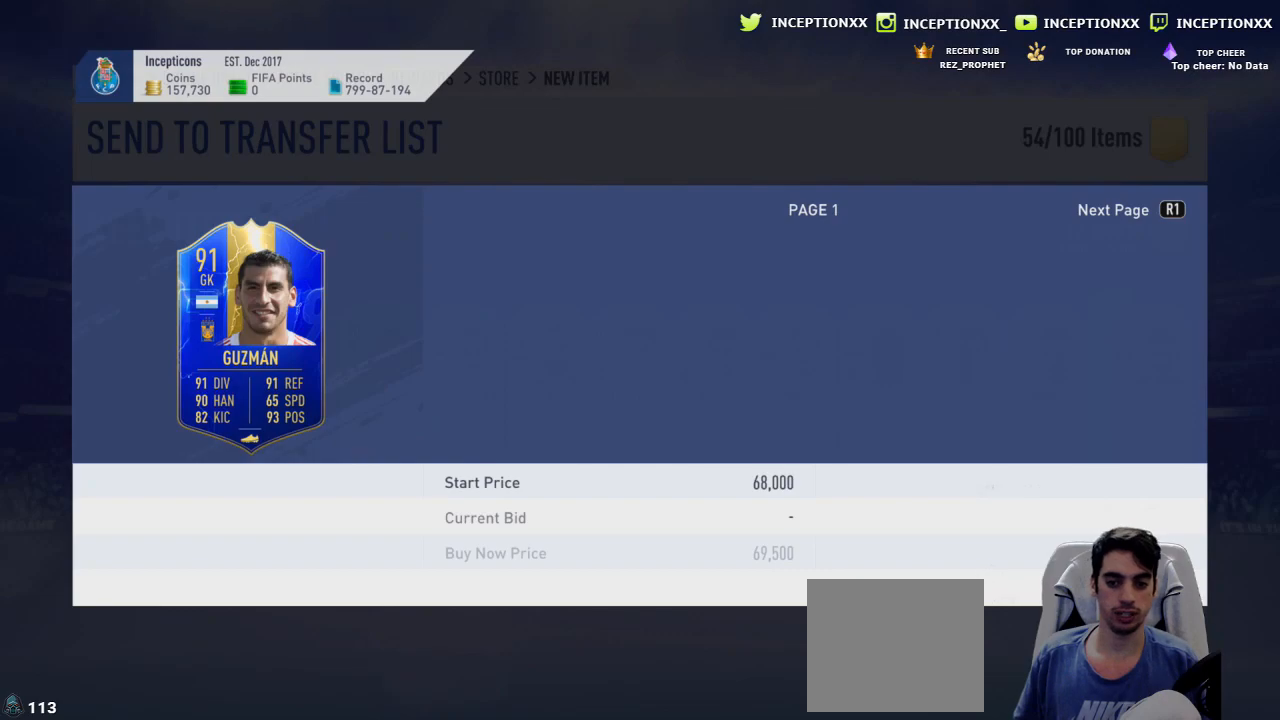
{"buttons": [], "left_stick": "center", "right_stick": "center", "events": [[50, "DPAD_RIGHT", "up"], [117, "DPAD_RIGHT", "down"], [184, "DPAD_RIGHT", "up"], [250, "DPAD_RIGHT", "down"], [334, "DPAD_RIGHT", "up"], [400, "DPAD_RIGHT", "down"], [484, "DPAD_RIGHT", "up"]]}
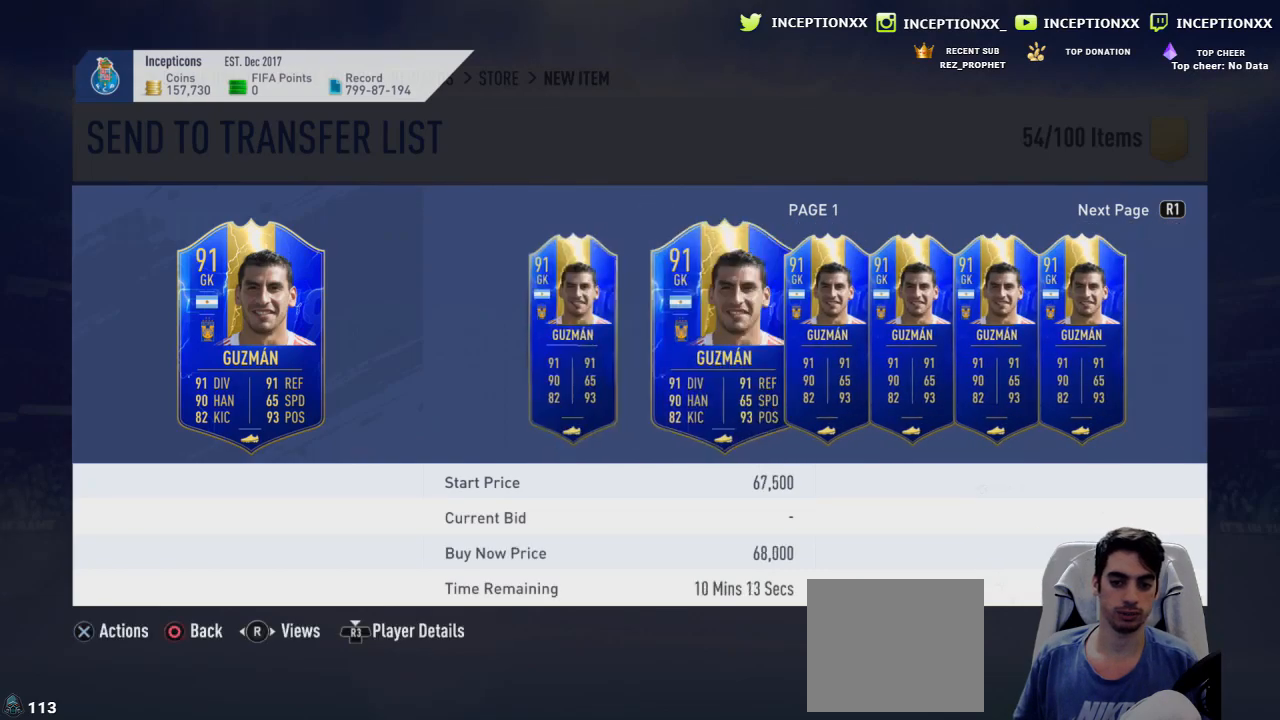
{"buttons": [], "left_stick": "center", "right_stick": "center", "events": [[184, "DPAD_RIGHT", "down"], [301, "DPAD_RIGHT", "up"]]}
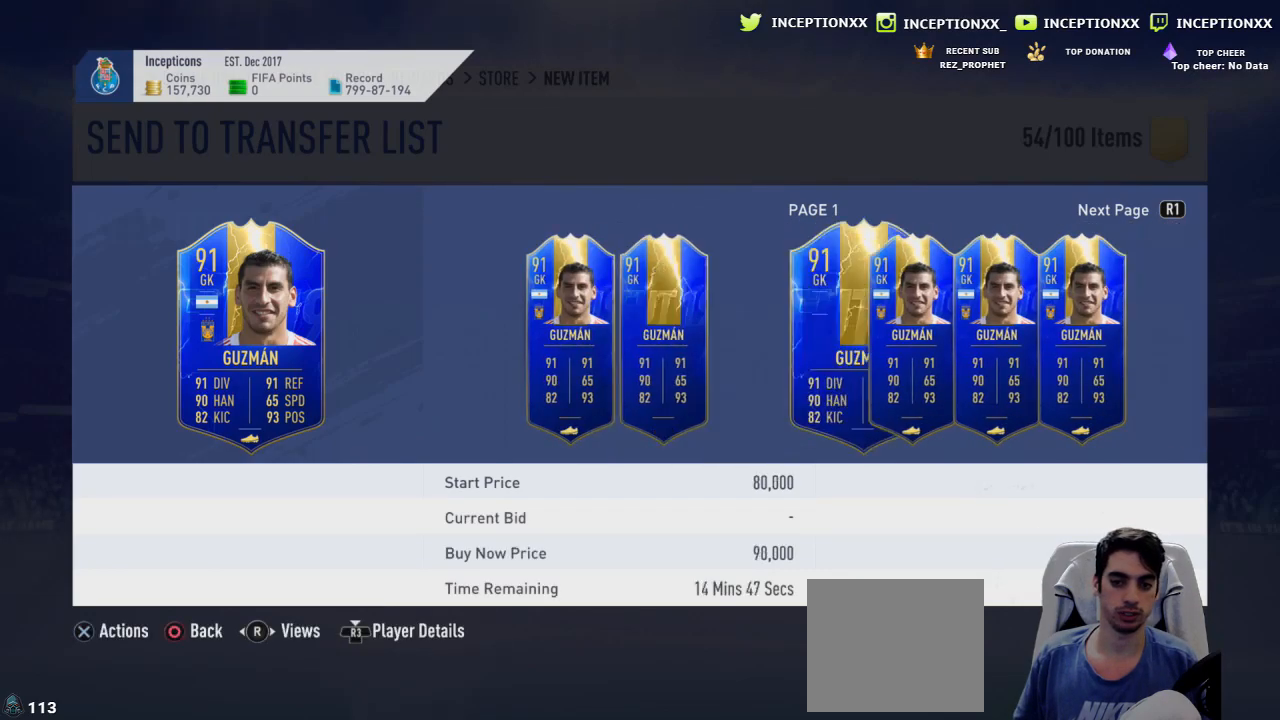
{"buttons": ["DPAD_RIGHT"], "left_stick": "center", "right_stick": "center", "events": [[50, "DPAD_RIGHT", "down"], [184, "DPAD_RIGHT", "up"], [434, "DPAD_RIGHT", "down"]]}
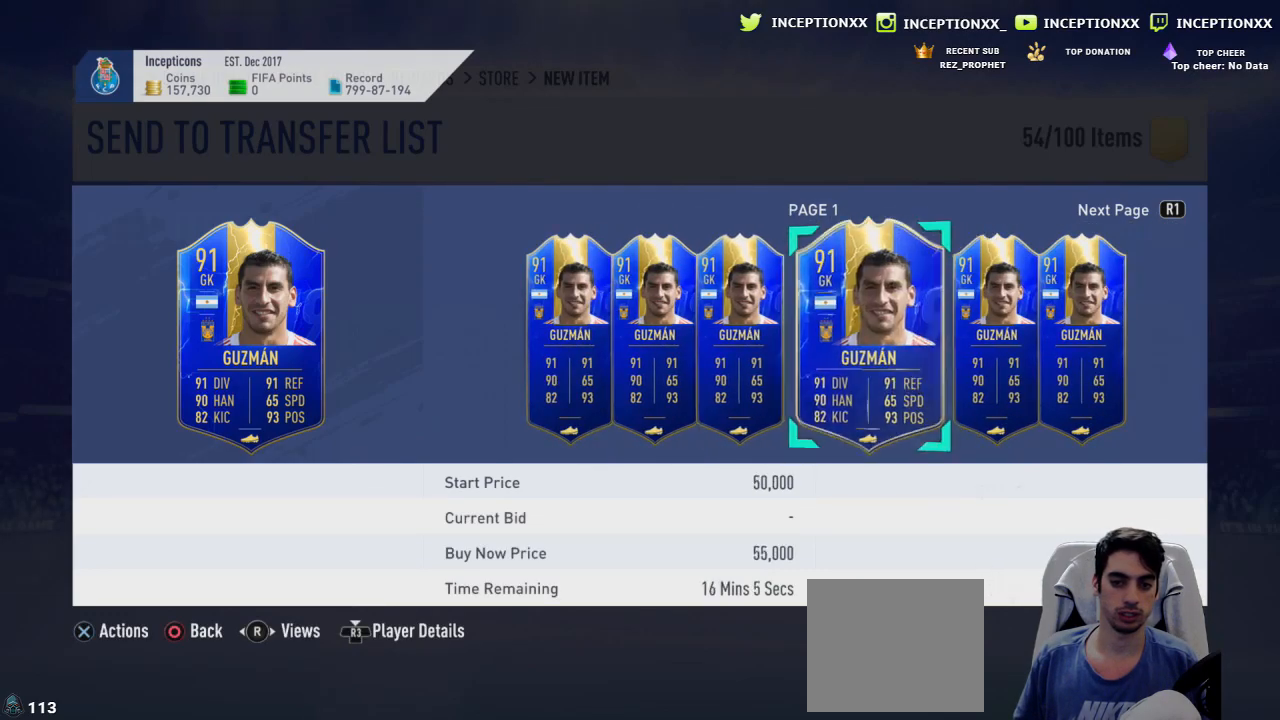
{"buttons": [], "left_stick": "center", "right_stick": "center", "events": [[101, "DPAD_RIGHT", "up"], [317, "DPAD_RIGHT", "down"], [451, "DPAD_RIGHT", "up"]]}
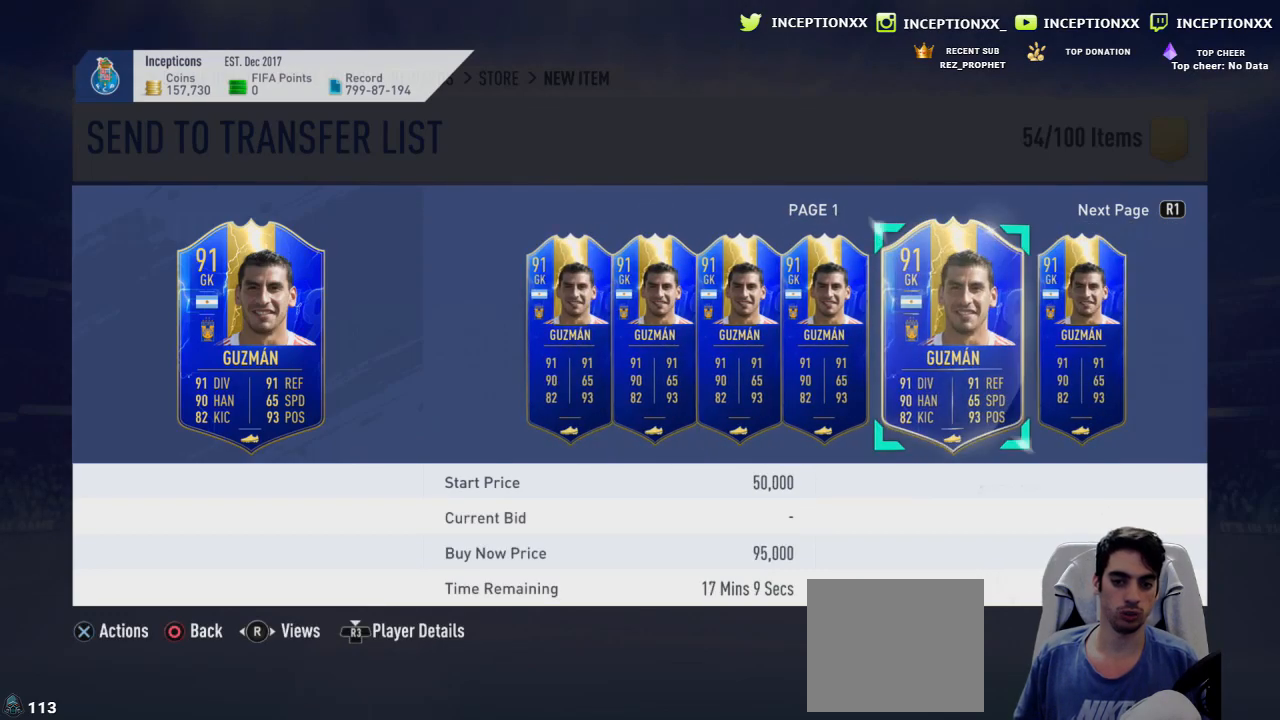
{"buttons": [], "left_stick": "center", "right_stick": "center", "events": [[100, "DPAD_RIGHT", "down"], [217, "DPAD_RIGHT", "up"]]}
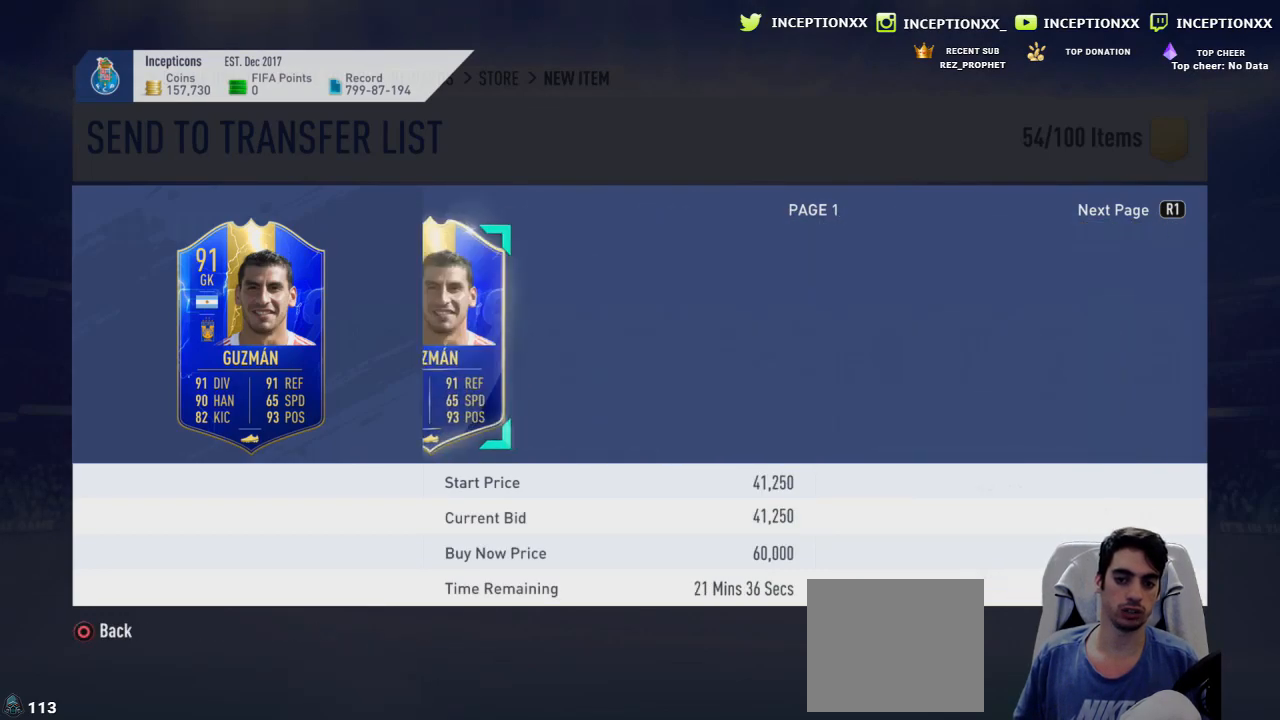
{"buttons": [], "left_stick": "center", "right_stick": "center", "events": []}
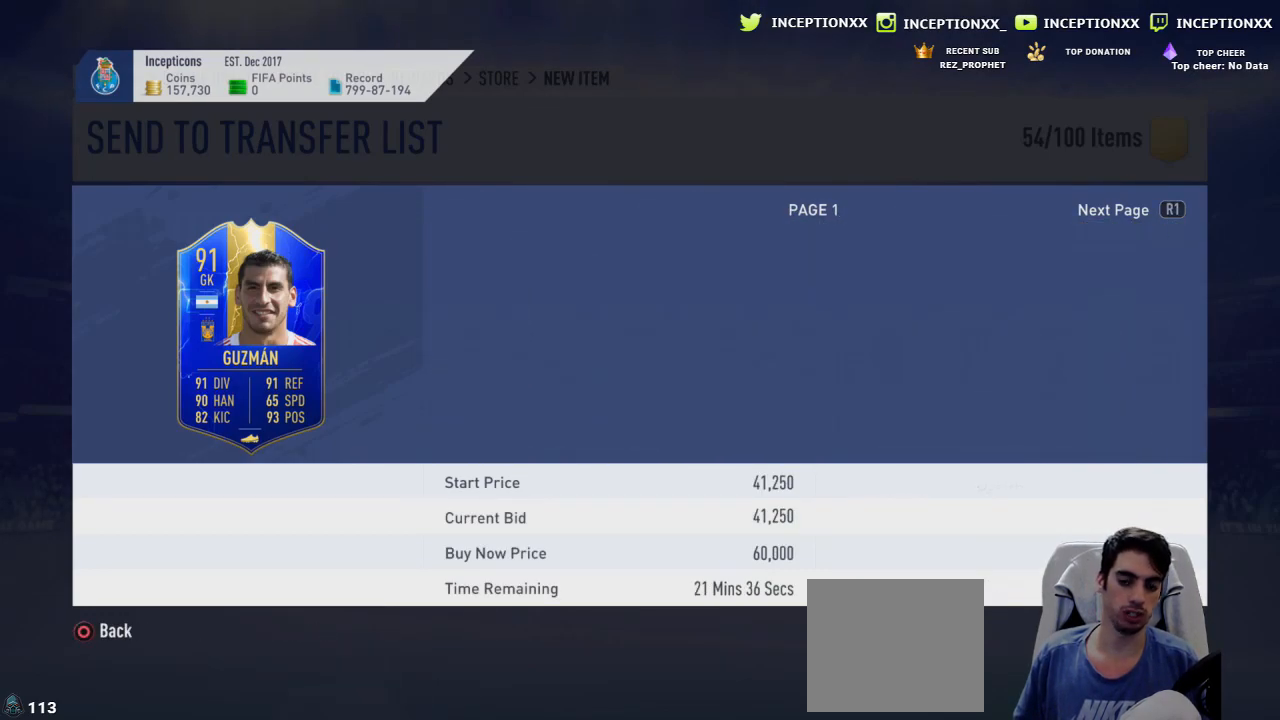
{"buttons": [], "left_stick": "center", "right_stick": "center", "events": [[350, "CIRCLE", "down"], [484, "CIRCLE", "up"]]}
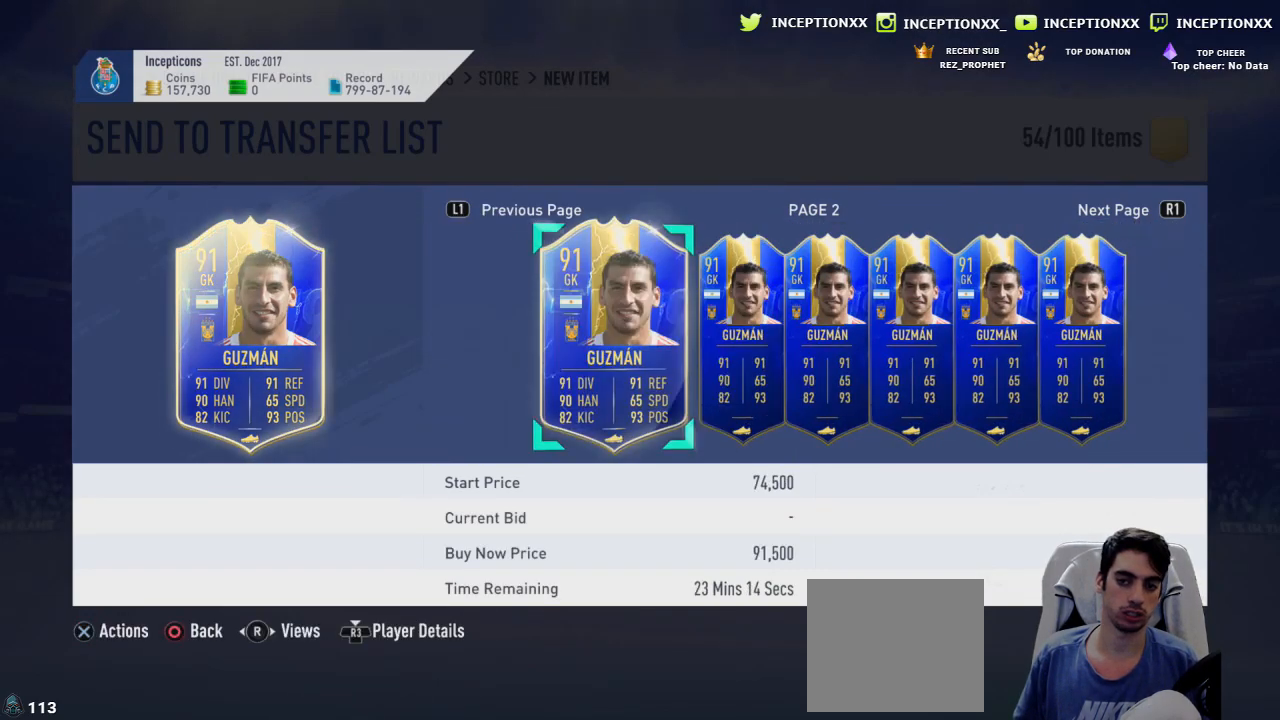
{"buttons": [], "left_stick": "center", "right_stick": "center", "events": []}
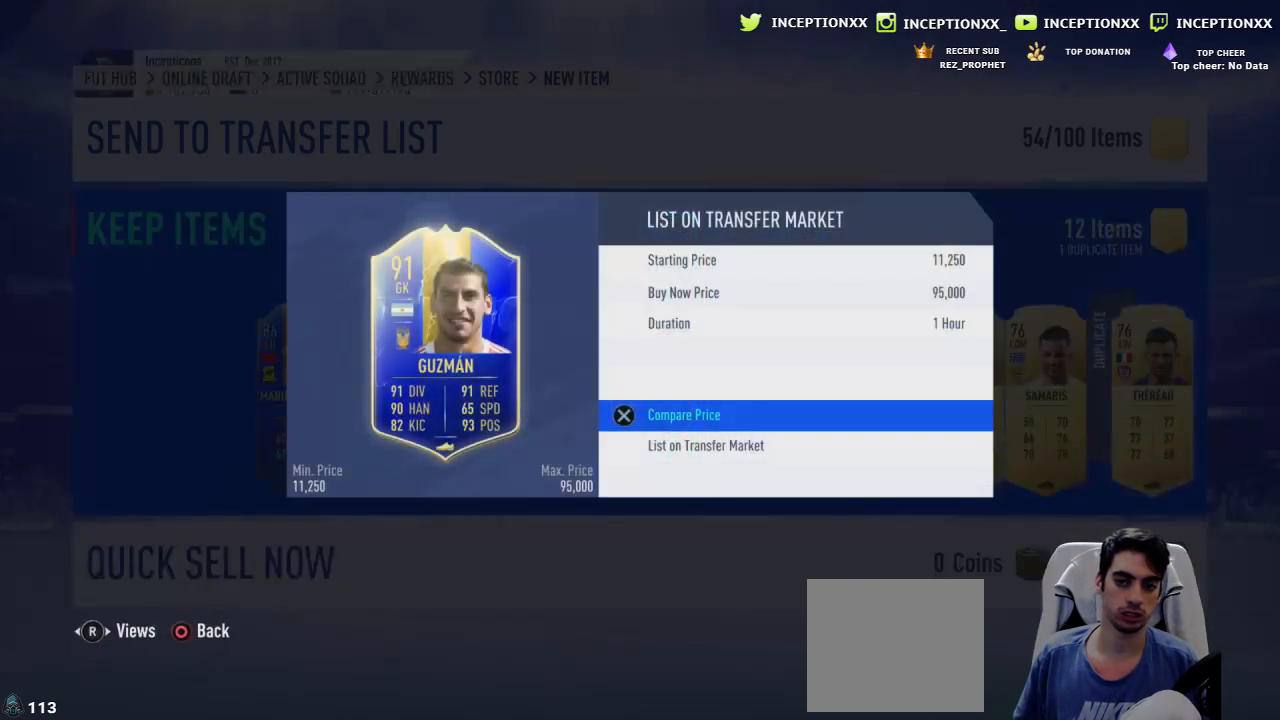
{"buttons": [], "left_stick": "center", "right_stick": "center", "events": [[67, "DPAD_UP", "down"], [167, "DPAD_UP", "up"], [217, "DPAD_UP", "down"], [334, "DPAD_UP", "up"], [384, "DPAD_UP", "down"], [450, "DPAD_UP", "up"]]}
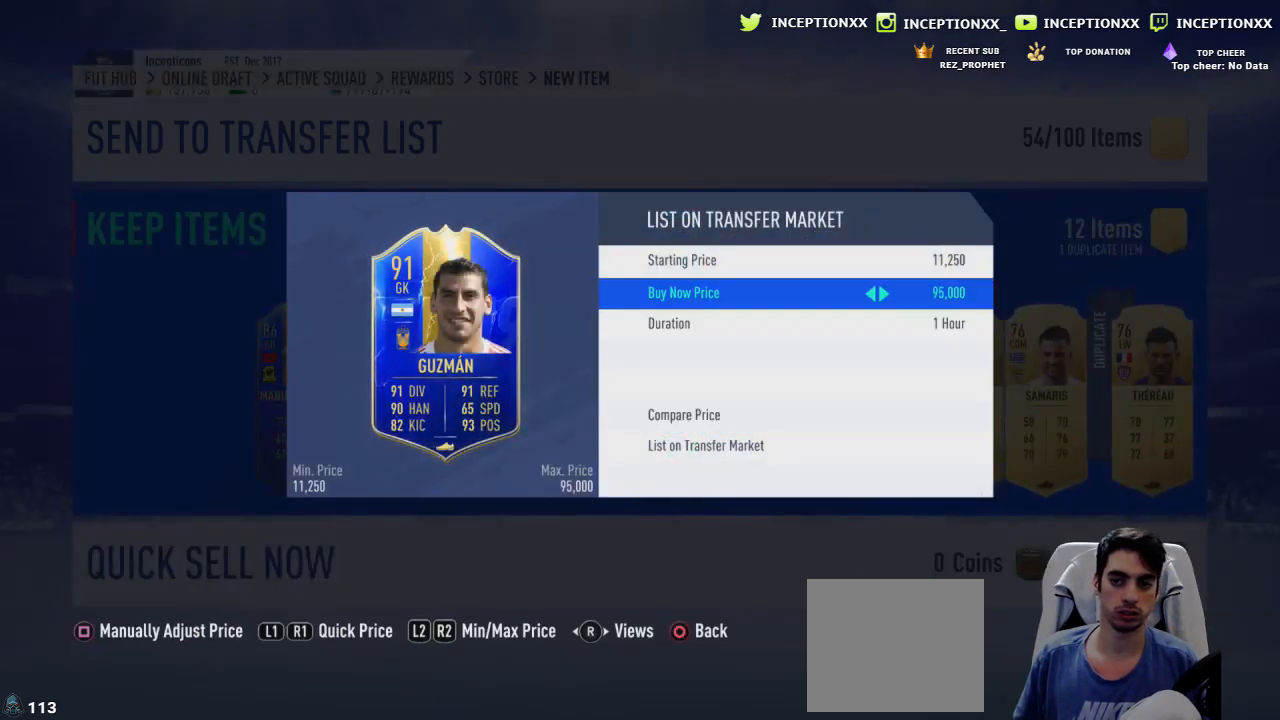
{"buttons": [], "left_stick": "center", "right_stick": "center", "events": []}
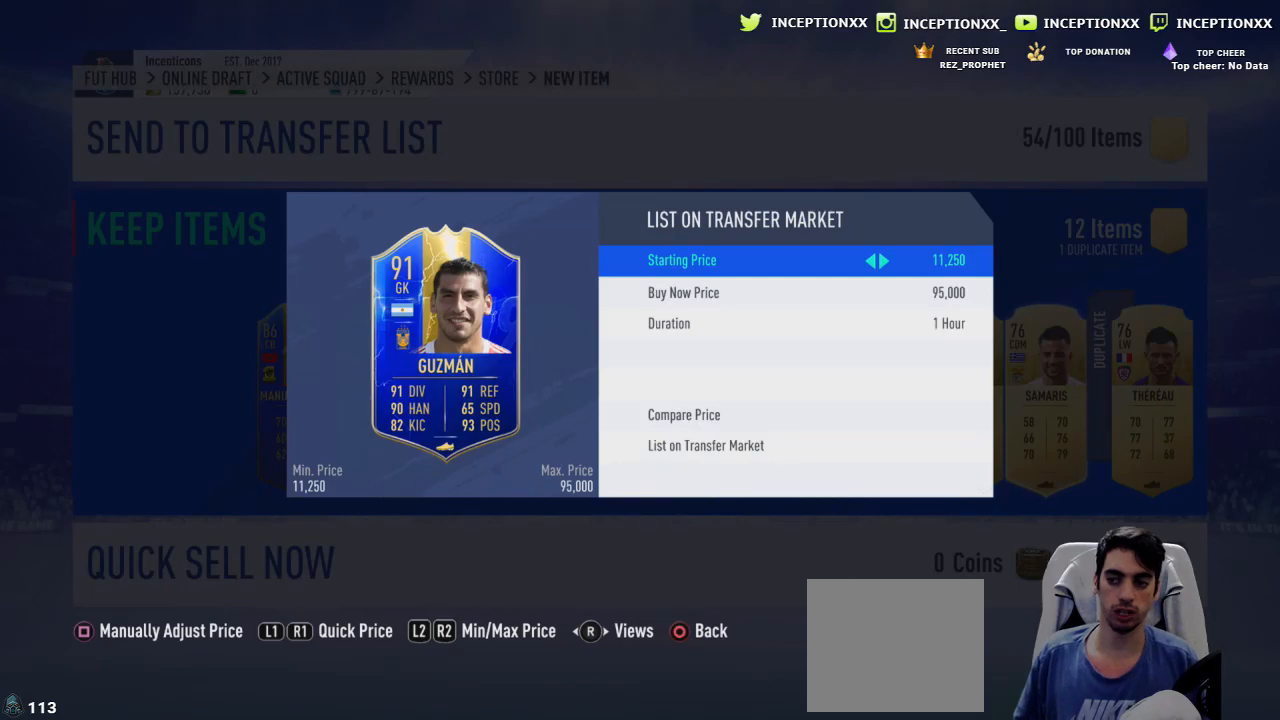
{"buttons": [], "left_stick": "center", "right_stick": "center", "events": [[350, "CIRCLE", "down"], [450, "CIRCLE", "up"]]}
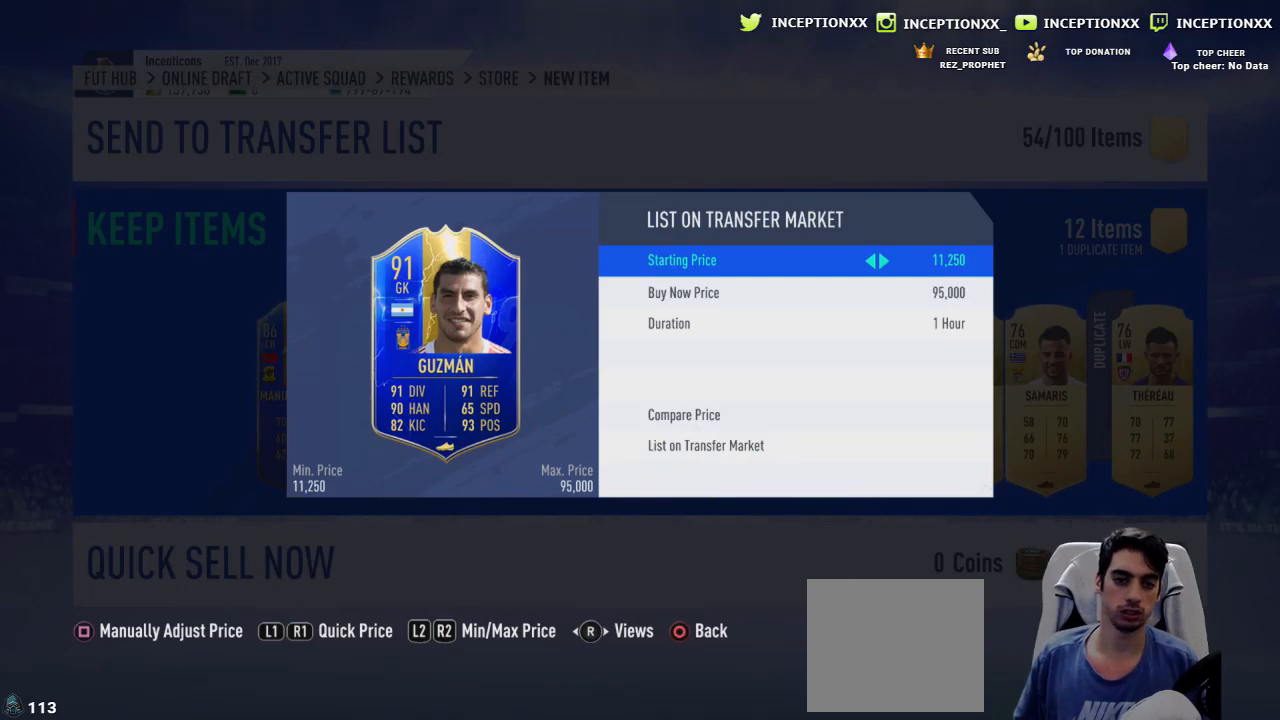
{"buttons": ["SQUARE"], "left_stick": "center", "right_stick": "center", "events": [[384, "SQUARE", "down"]]}
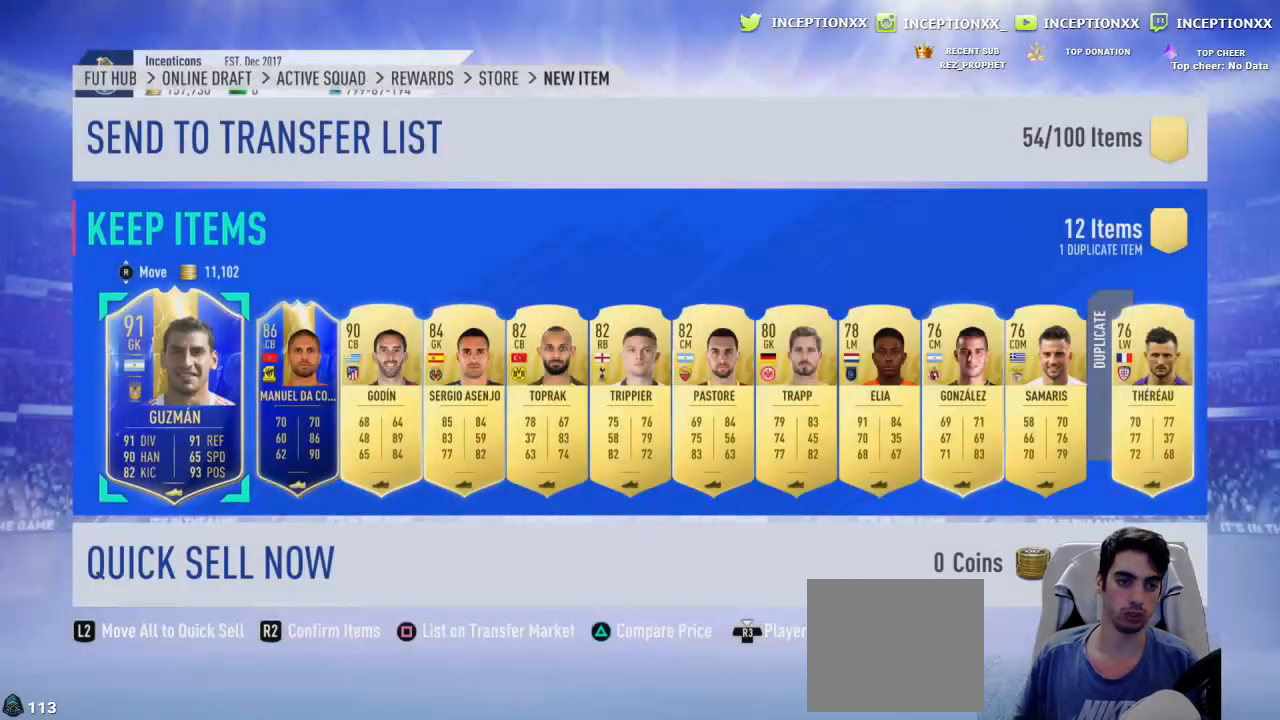
{"buttons": [], "left_stick": "center", "right_stick": "center", "events": [[17, "SQUARE", "up"], [400, "DPAD_DOWN", "down"], [500, "DPAD_DOWN", "up"]]}
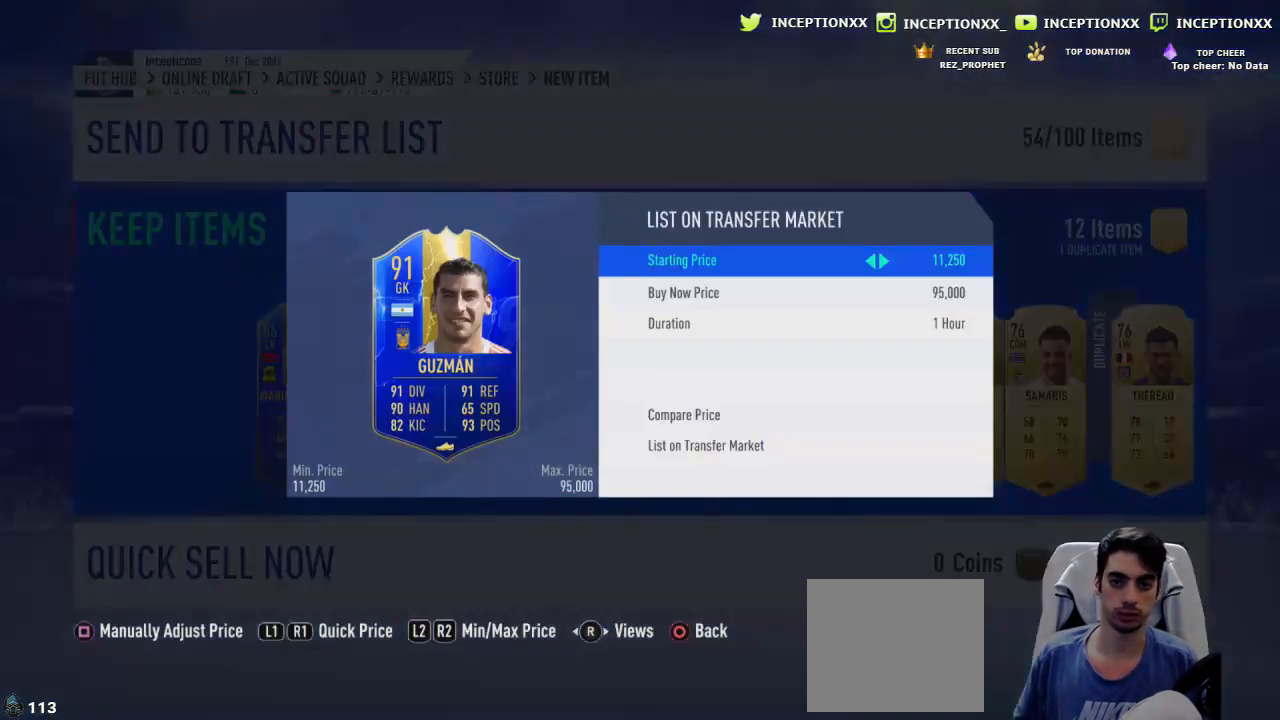
{"buttons": [], "left_stick": "center", "right_stick": "center", "events": [[134, "CIRCLE", "down"], [217, "CIRCLE", "up"]]}
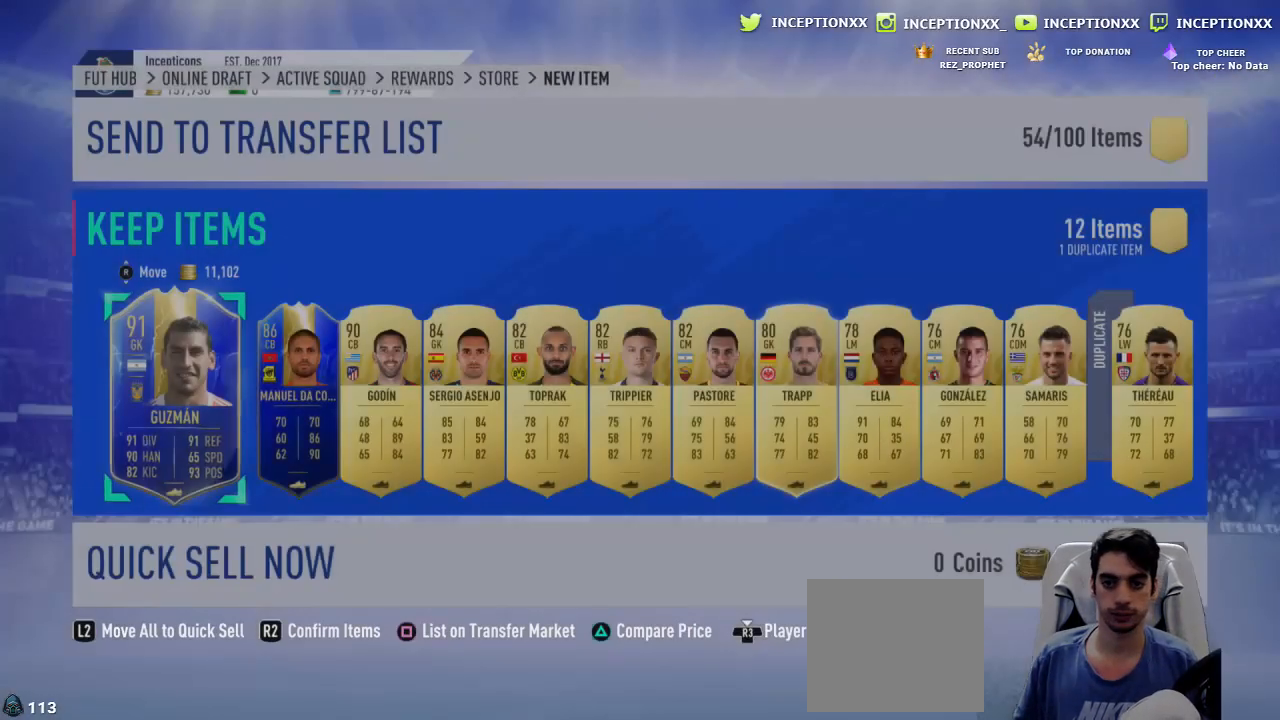
{"buttons": [], "left_stick": "center", "right_stick": "center", "events": [[50, "CROSS", "down"], [167, "CROSS", "up"]]}
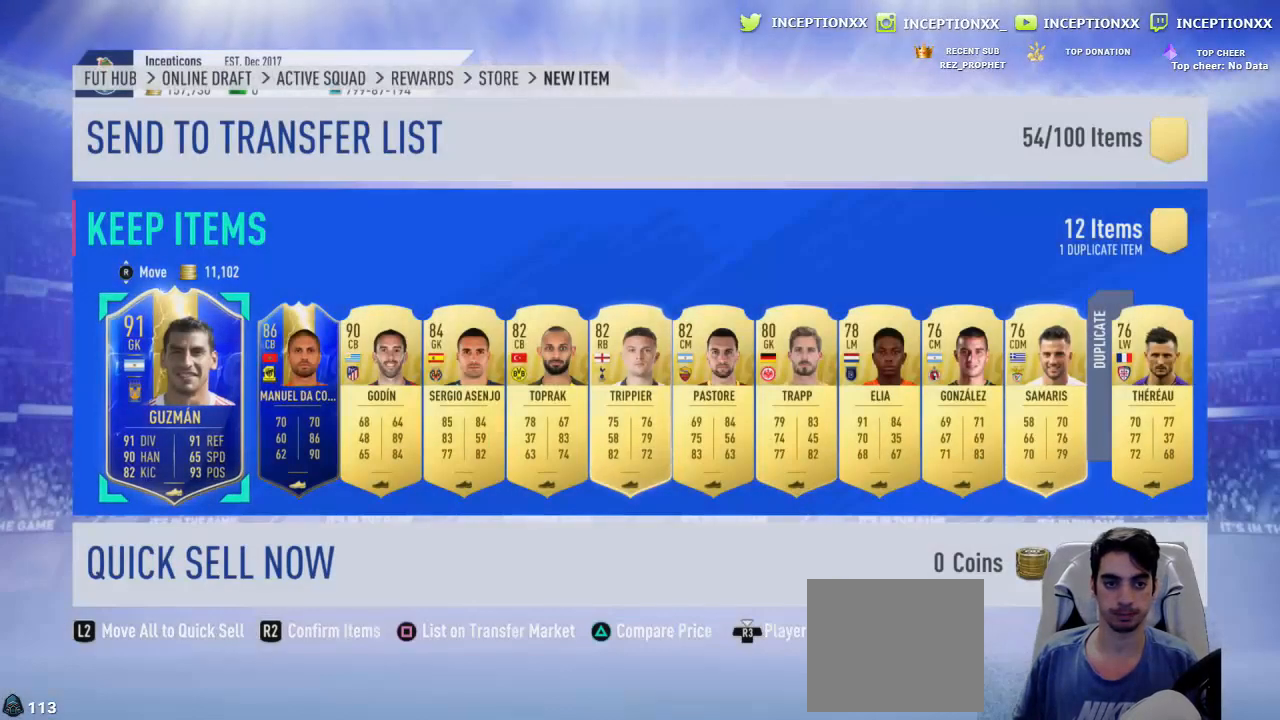
{"buttons": [], "left_stick": "center", "right_stick": "center", "events": [[251, "SQUARE", "down"], [351, "SQUARE", "up"]]}
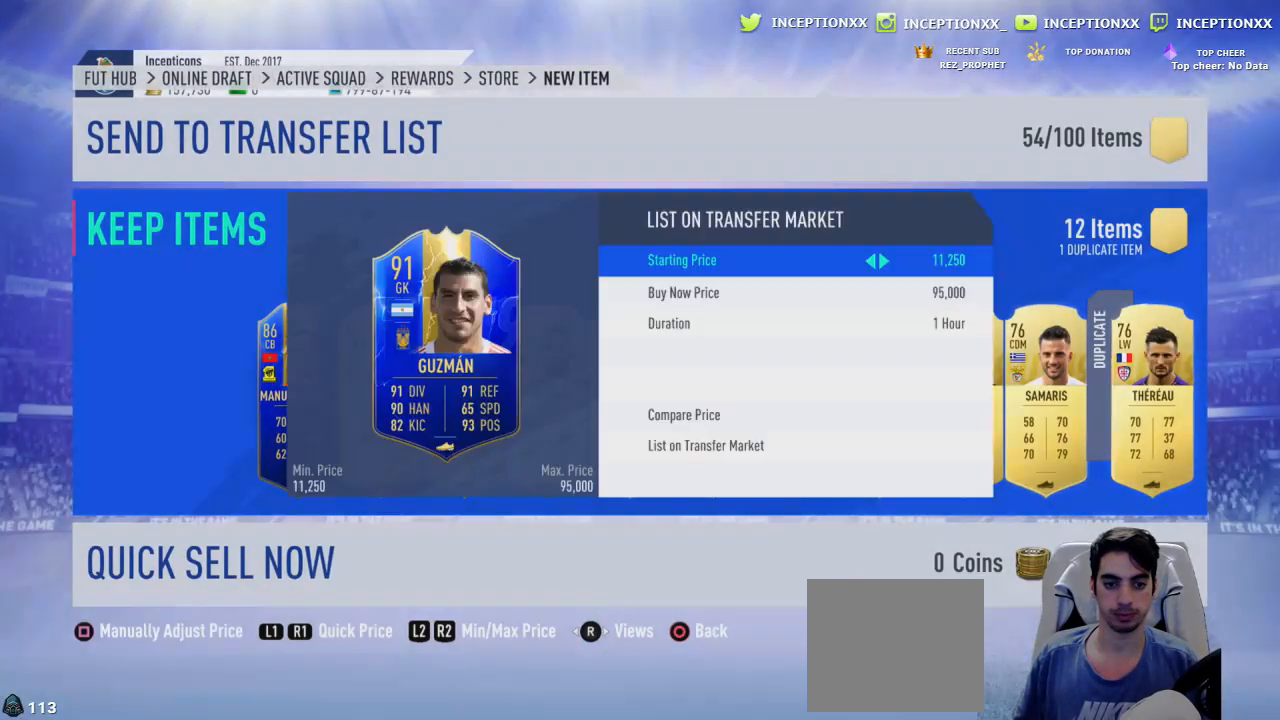
{"buttons": ["DPAD_DOWN"], "left_stick": "center", "right_stick": "center", "events": [[284, "DPAD_DOWN", "down"], [384, "DPAD_DOWN", "up"], [450, "DPAD_DOWN", "down"]]}